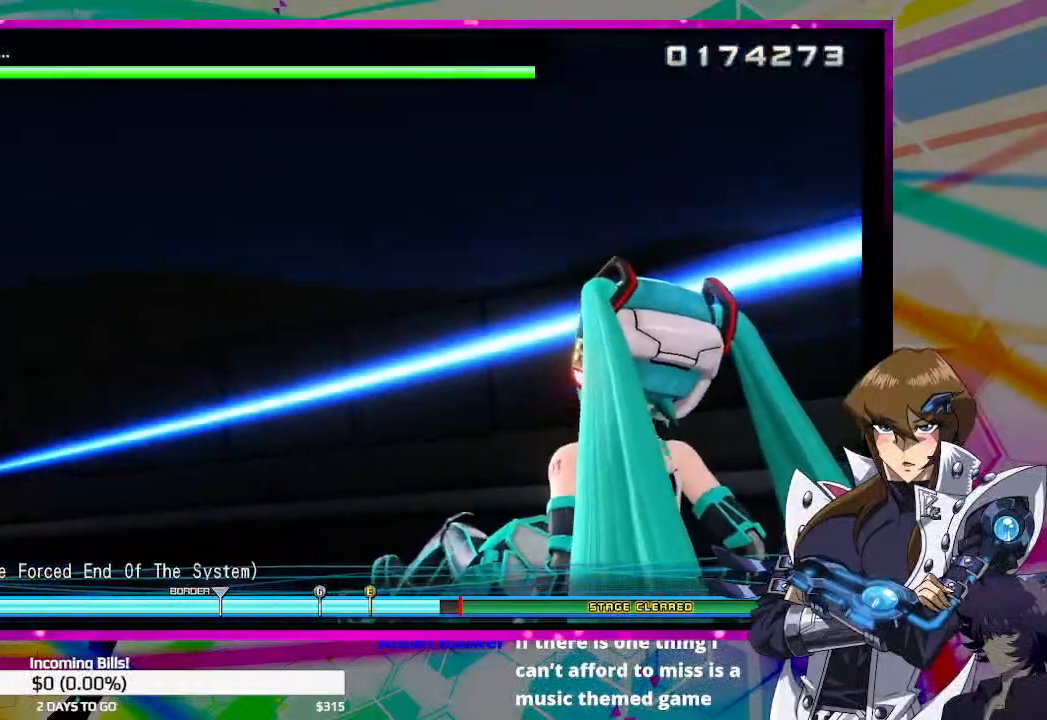
Gameplay with a controller (PlayStation layout); each line is a JSON object with the inputs held at the frame after it. "events" lists button and stick changes between this image and that frame as [ms after this image, input, new state], when the widget could be followed in between.
{"buttons": [], "left_stick": "center", "right_stick": "center", "events": []}
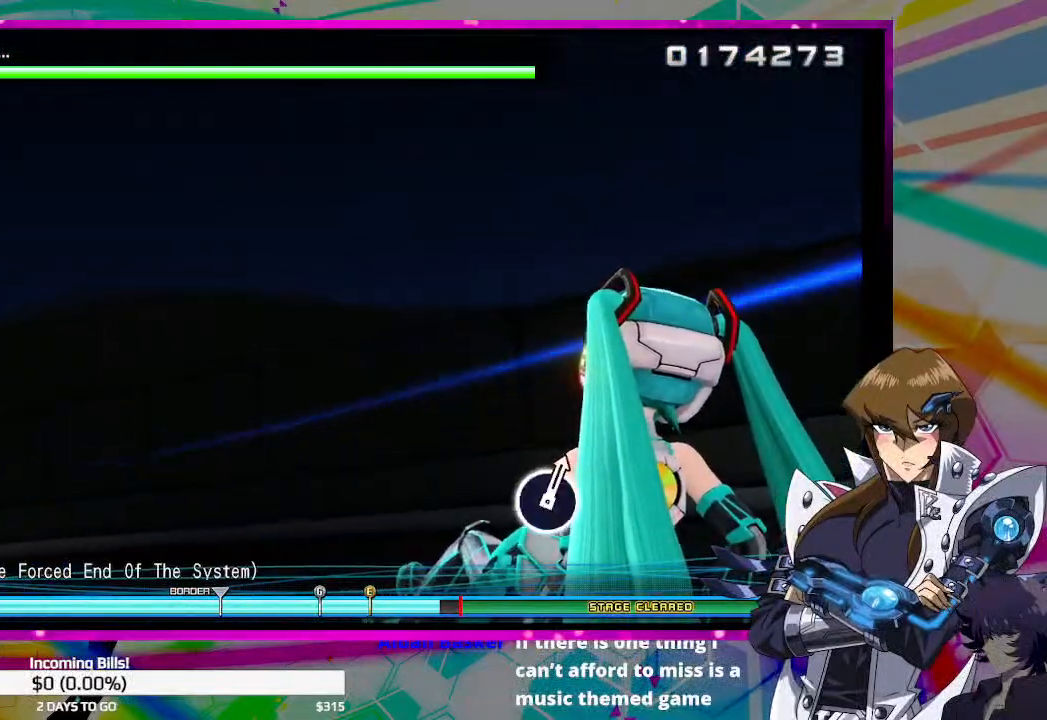
{"buttons": [], "left_stick": "center", "right_stick": "center", "events": []}
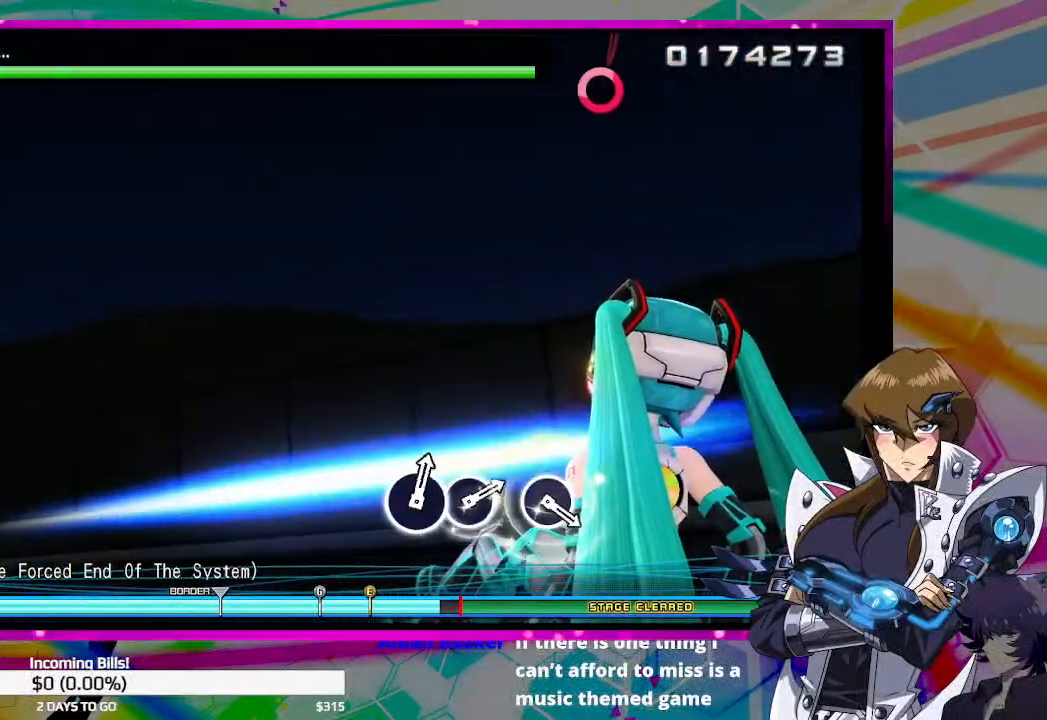
{"buttons": [], "left_stick": "center", "right_stick": "center", "events": []}
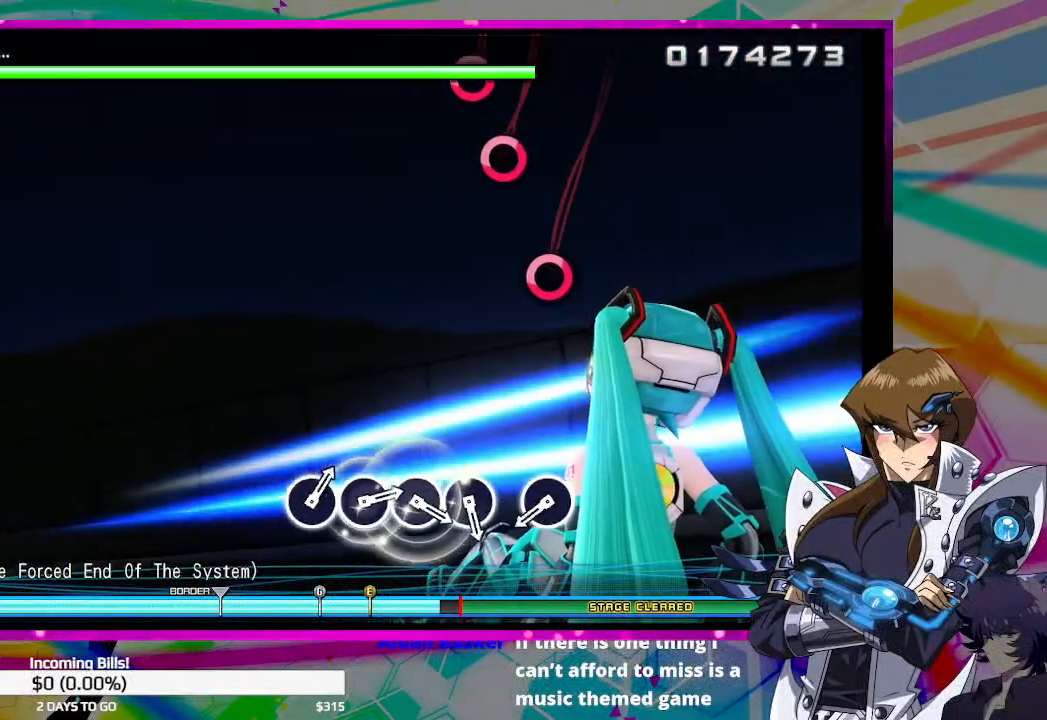
{"buttons": [], "left_stick": "center", "right_stick": "center", "events": []}
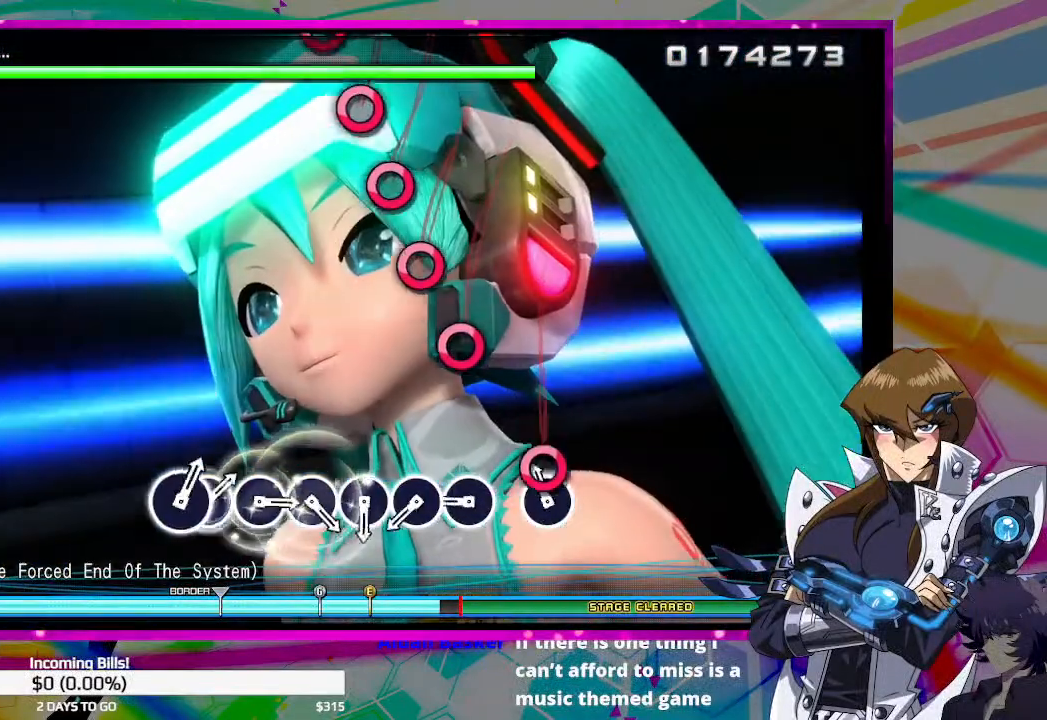
{"buttons": [], "left_stick": "center", "right_stick": "center", "events": [[33, "CIRCLE", "down"], [133, "CIRCLE", "up"], [400, "CIRCLE", "down"], [500, "CIRCLE", "up"]]}
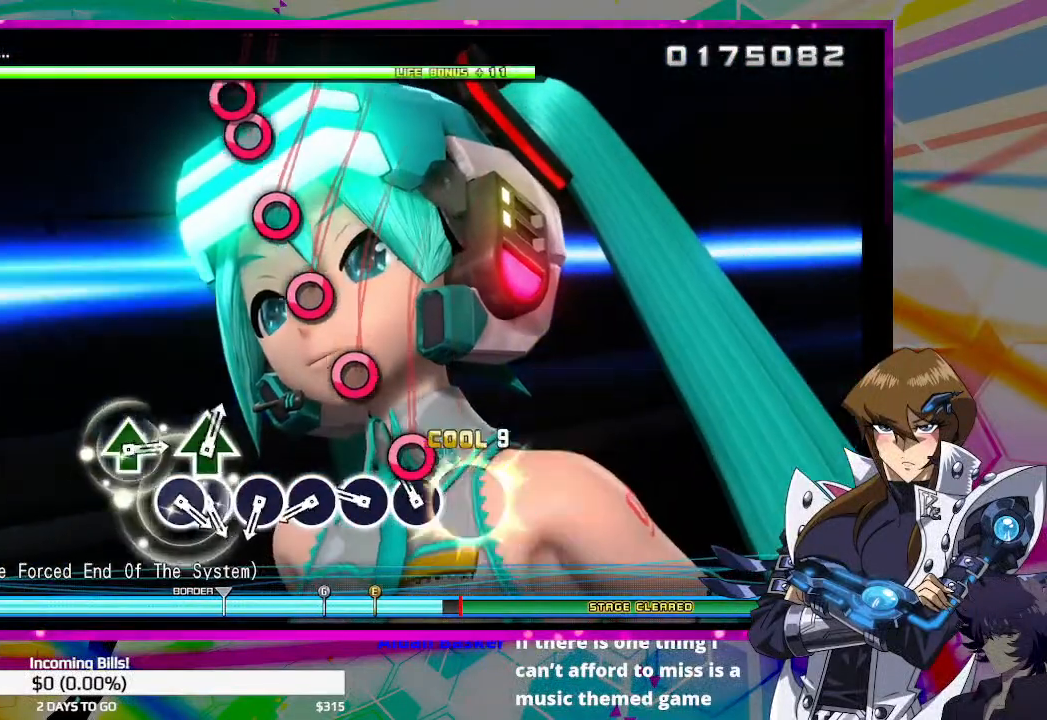
{"buttons": ["CIRCLE"], "left_stick": "center", "right_stick": "center", "events": [[100, "CIRCLE", "down"], [200, "CIRCLE", "up"], [300, "CIRCLE", "down"], [400, "CIRCLE", "up"], [500, "CIRCLE", "down"]]}
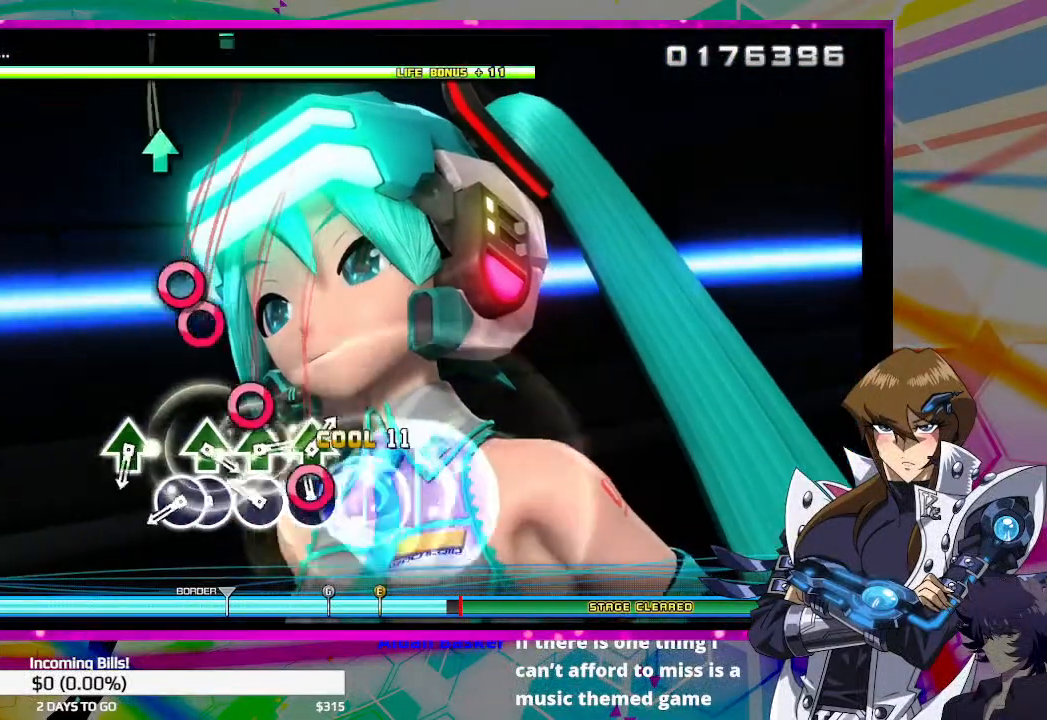
{"buttons": [], "left_stick": "center", "right_stick": "center", "events": [[100, "CIRCLE", "up"], [233, "CIRCLE", "down"], [300, "CIRCLE", "up"], [433, "CIRCLE", "down"], [500, "CIRCLE", "up"]]}
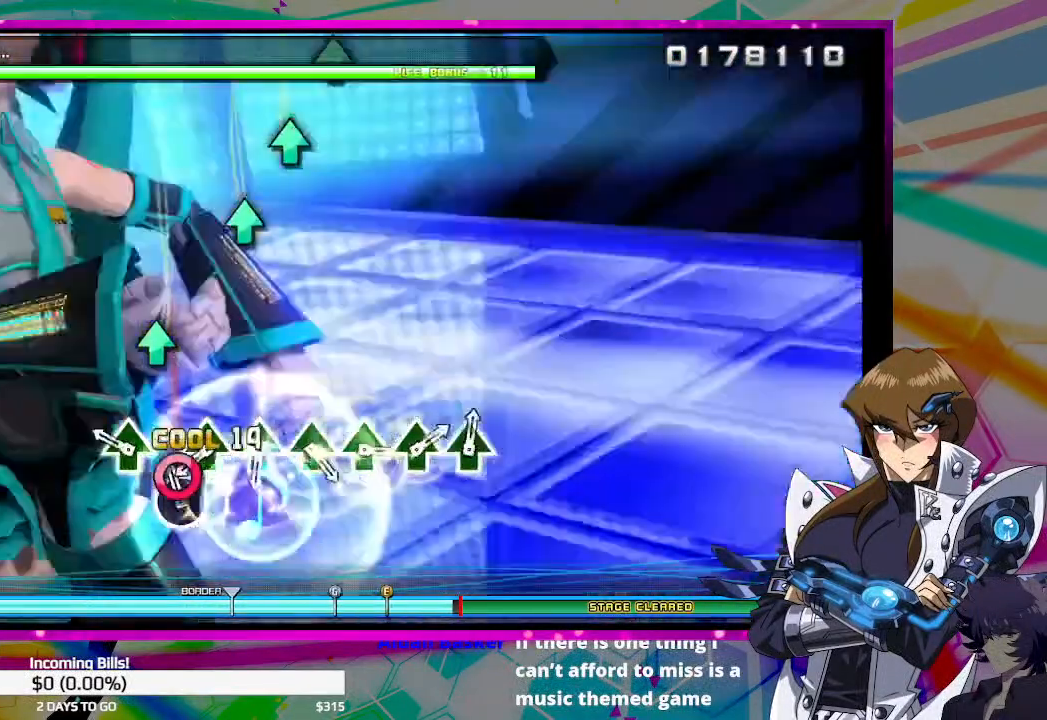
{"buttons": [], "left_stick": "center", "right_stick": "center", "events": [[33, "DPAD_RIGHT", "down"], [133, "DPAD_RIGHT", "up"], [333, "TRIANGLE", "down"], [433, "TRIANGLE", "up"]]}
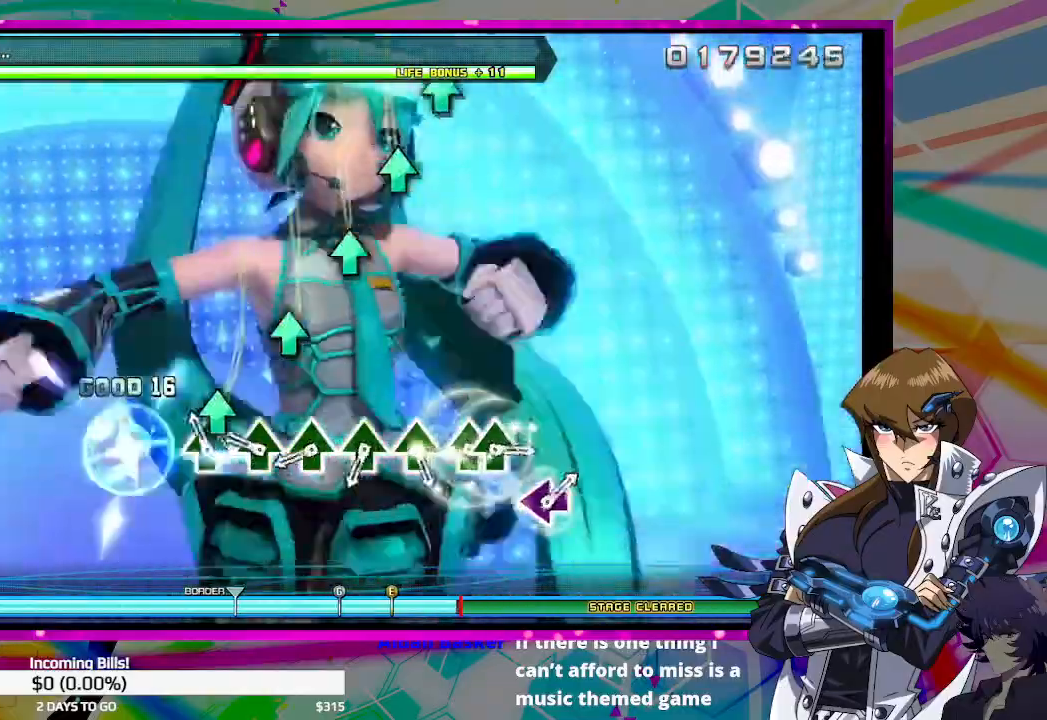
{"buttons": ["TRIANGLE"], "left_stick": "center", "right_stick": "center", "events": [[100, "TRIANGLE", "down"], [200, "TRIANGLE", "up"], [300, "TRIANGLE", "down"], [400, "TRIANGLE", "up"], [500, "TRIANGLE", "down"]]}
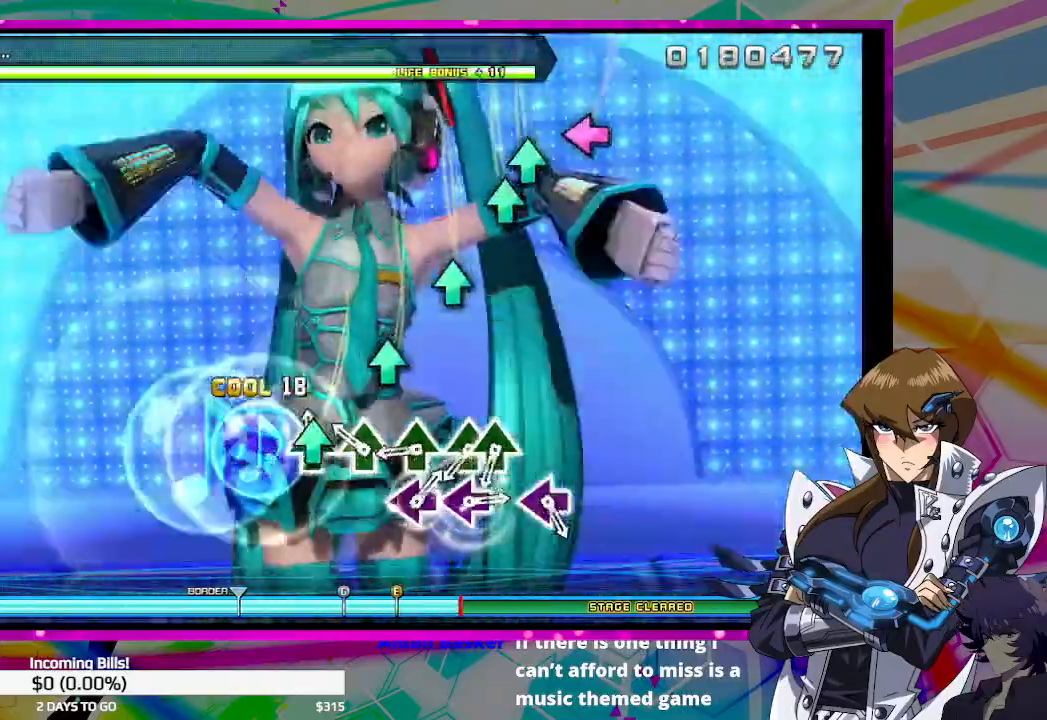
{"buttons": [], "left_stick": "center", "right_stick": "center", "events": [[100, "TRIANGLE", "up"], [233, "TRIANGLE", "down"], [300, "TRIANGLE", "up"], [433, "TRIANGLE", "down"], [500, "TRIANGLE", "up"]]}
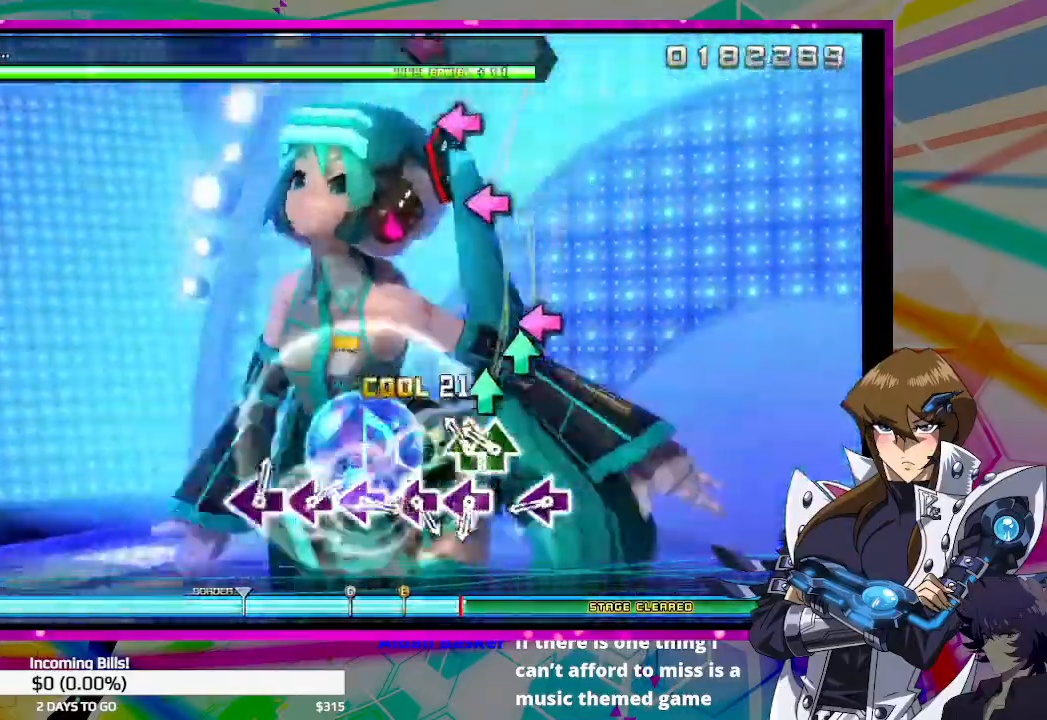
{"buttons": ["SQUARE"], "left_stick": "center", "right_stick": "center", "events": [[133, "TRIANGLE", "down"], [200, "TRIANGLE", "up"], [233, "DPAD_UP", "down"], [300, "DPAD_UP", "up"], [467, "SQUARE", "down"]]}
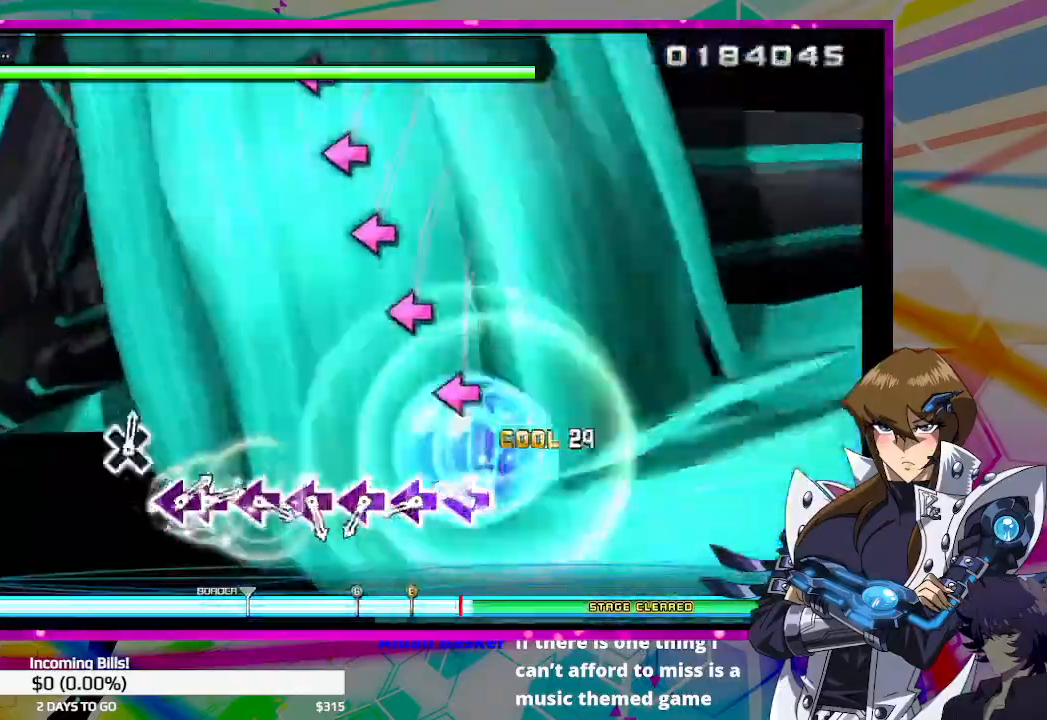
{"buttons": ["SQUARE"], "left_stick": "center", "right_stick": "center", "events": [[67, "SQUARE", "up"], [300, "SQUARE", "down"], [400, "SQUARE", "up"], [500, "SQUARE", "down"]]}
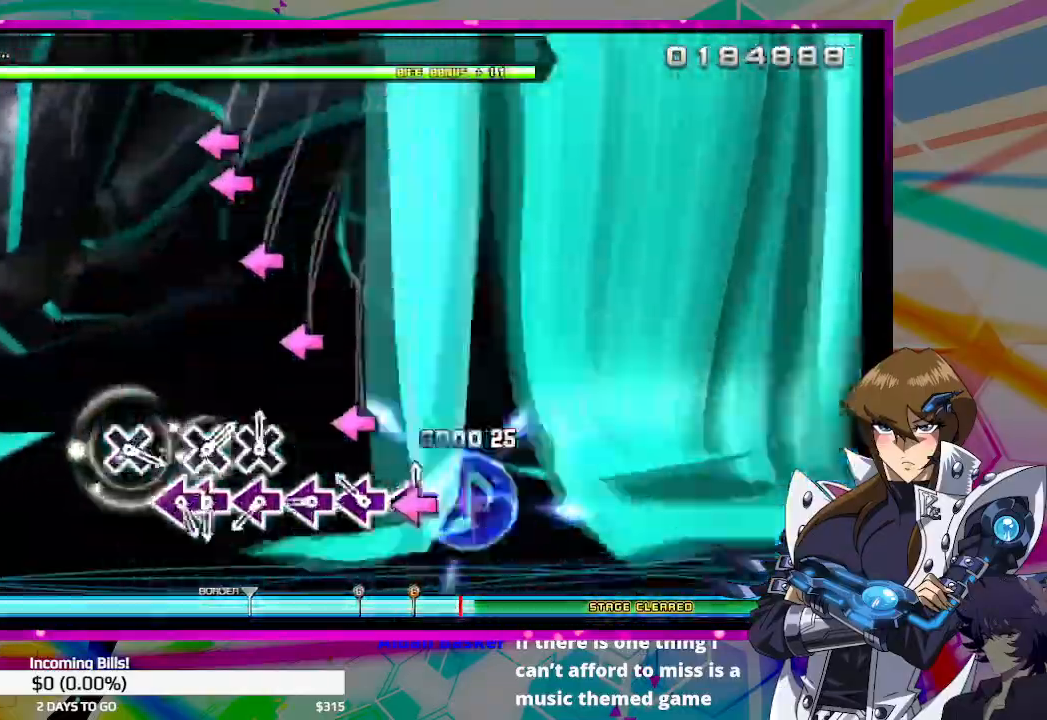
{"buttons": [], "left_stick": "center", "right_stick": "center"}
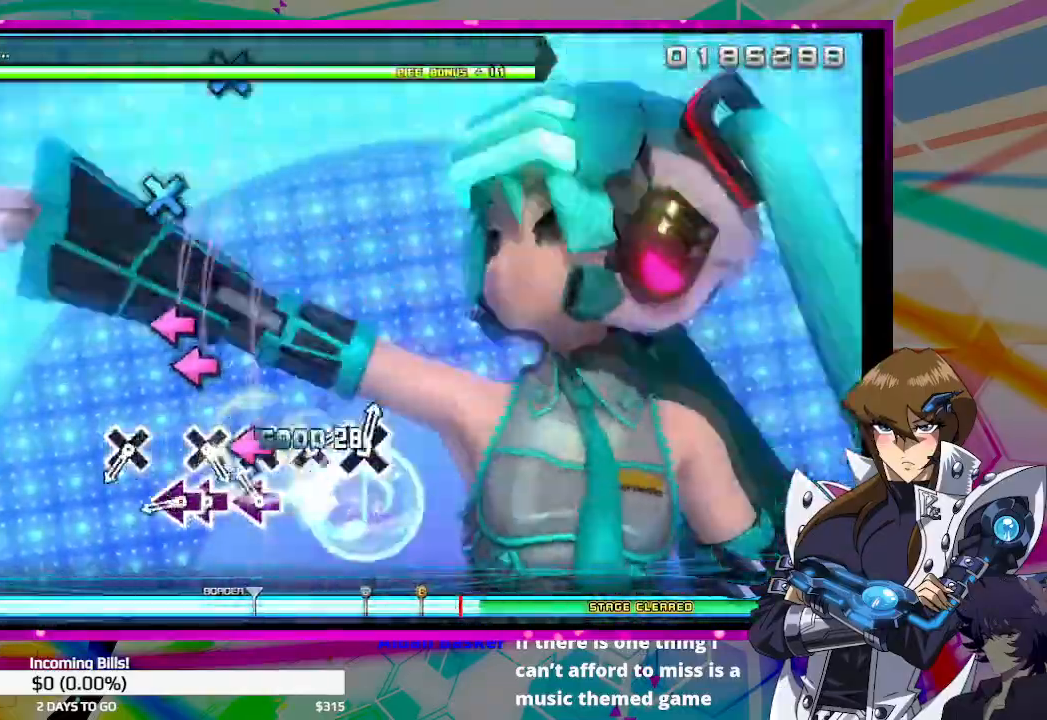
{"buttons": ["DPAD_LEFT"], "left_stick": "center", "right_stick": "center", "events": [[133, "SQUARE", "down"], [233, "SQUARE", "up"], [367, "SQUARE", "down"], [433, "DPAD_LEFT", "down"], [433, "SQUARE", "up"]]}
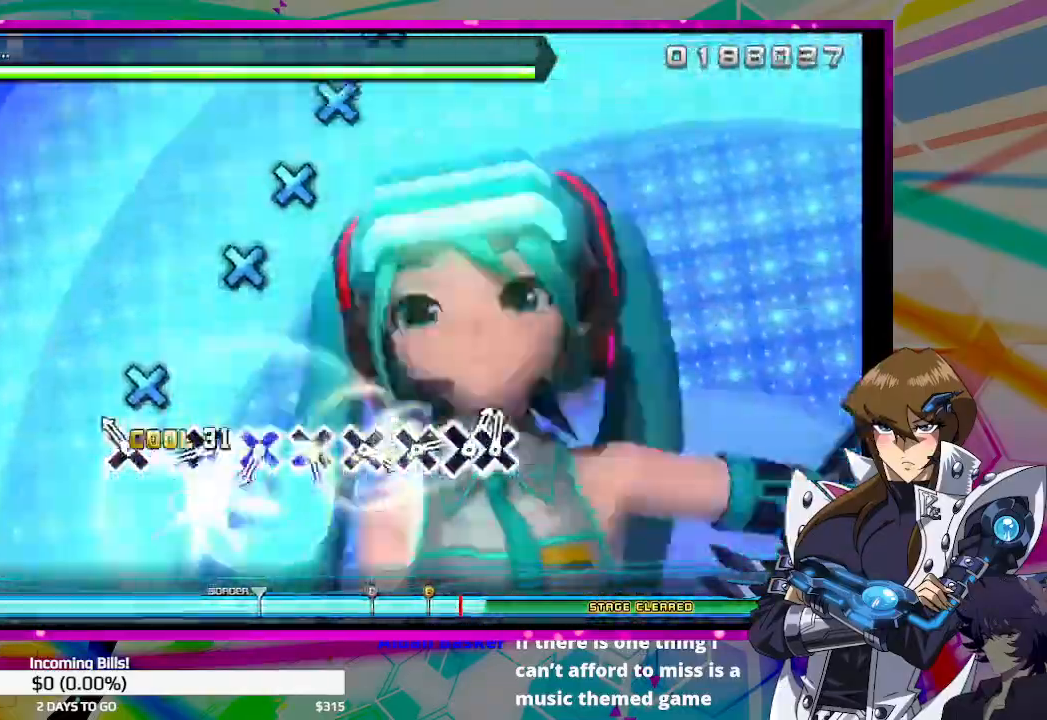
{"buttons": ["CROSS"], "left_stick": "center", "right_stick": "center", "events": [[33, "DPAD_LEFT", "up"], [167, "CROSS", "down"], [267, "CROSS", "up"], [467, "CROSS", "down"]]}
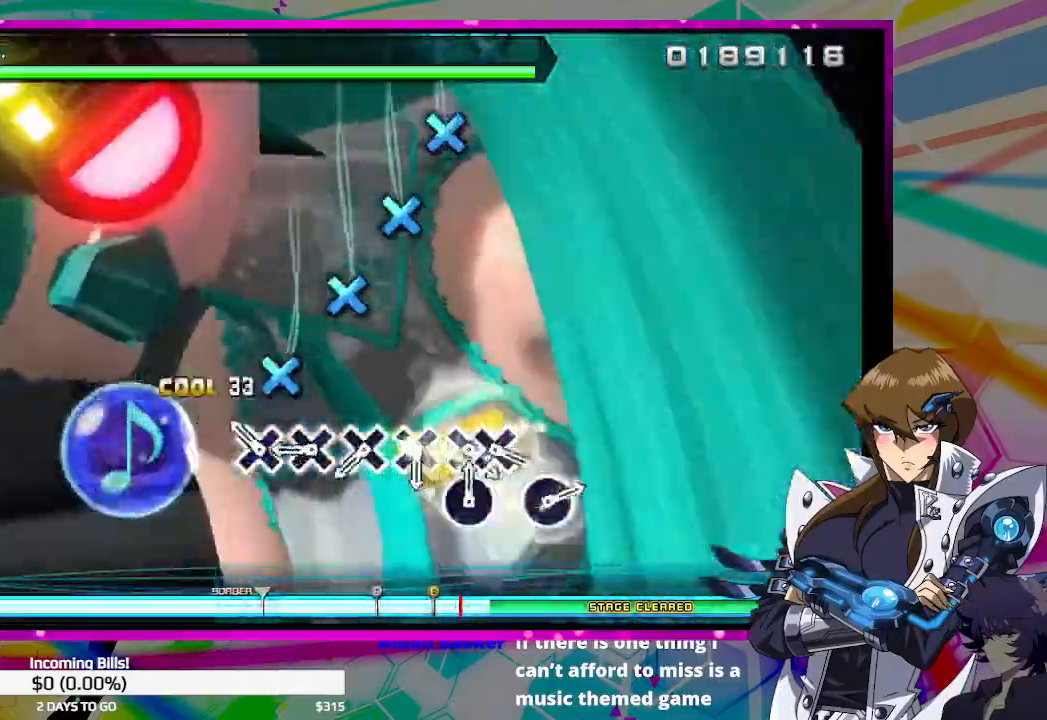
{"buttons": [], "left_stick": "center", "right_stick": "center", "events": [[33, "CROSS", "up"], [133, "CROSS", "down"], [233, "CROSS", "up"], [367, "CROSS", "down"], [467, "CROSS", "up"]]}
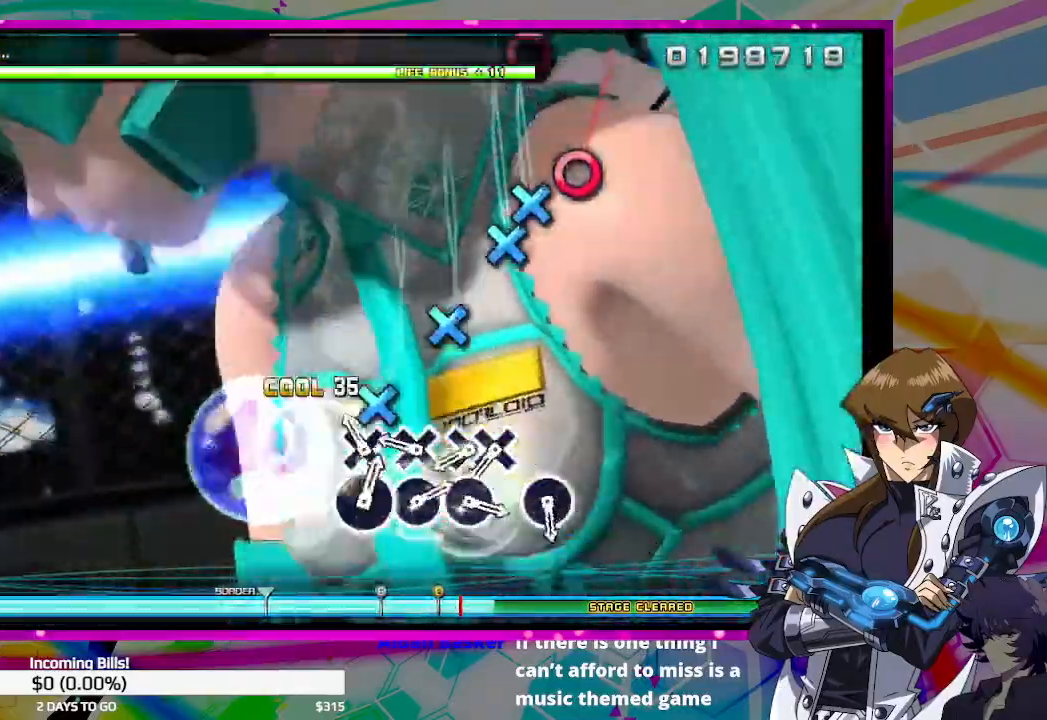
{"buttons": [], "left_stick": "center", "right_stick": "center", "events": [[100, "CROSS", "down"], [200, "CROSS", "up"], [333, "CROSS", "down"], [400, "CROSS", "up"]]}
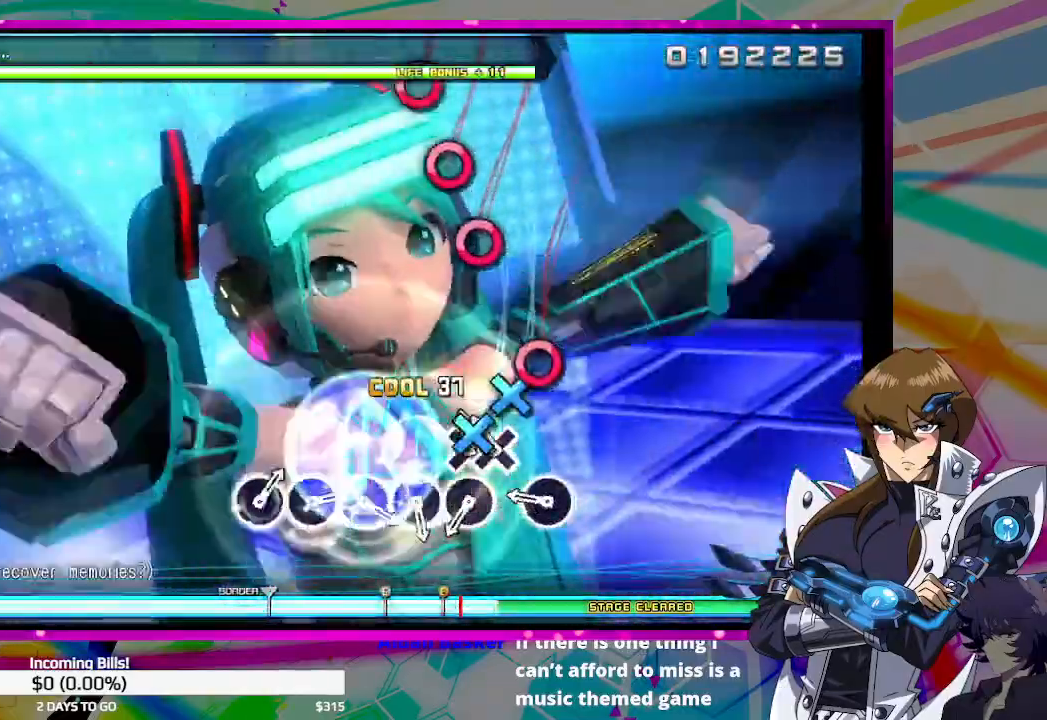
{"buttons": [], "left_stick": "center", "right_stick": "center", "events": [[33, "CROSS", "down"], [100, "CROSS", "up"], [100, "DPAD_DOWN", "down"], [200, "DPAD_DOWN", "up"], [367, "CIRCLE", "down"], [467, "CIRCLE", "up"]]}
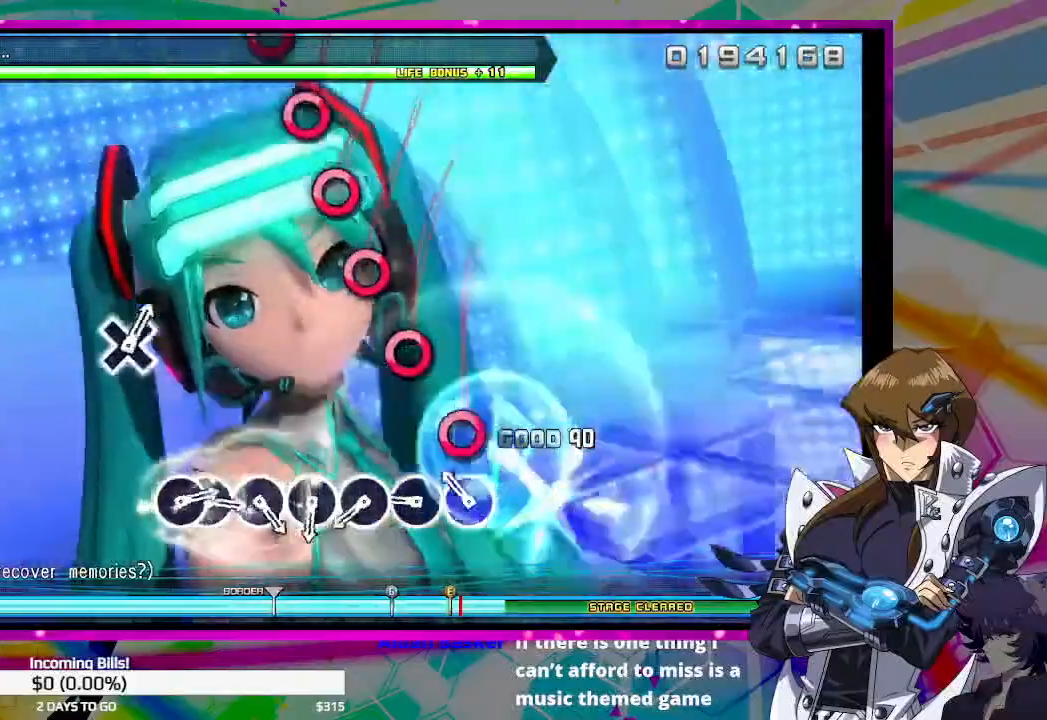
{"buttons": [], "left_stick": "center", "right_stick": "center", "events": [[167, "CIRCLE", "down"], [267, "CIRCLE", "up"], [367, "CIRCLE", "down"], [433, "CIRCLE", "up"]]}
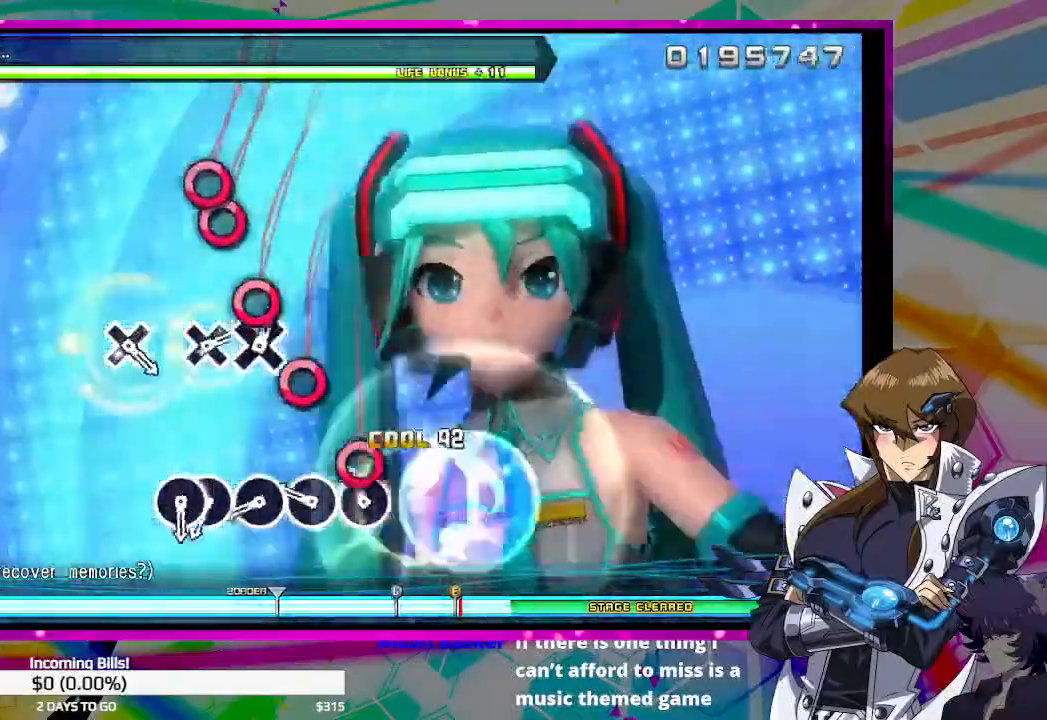
{"buttons": ["CIRCLE"], "left_stick": "center", "right_stick": "center", "events": [[67, "CIRCLE", "down"], [167, "CIRCLE", "up"], [300, "CIRCLE", "down"], [400, "CIRCLE", "up"], [500, "CIRCLE", "down"]]}
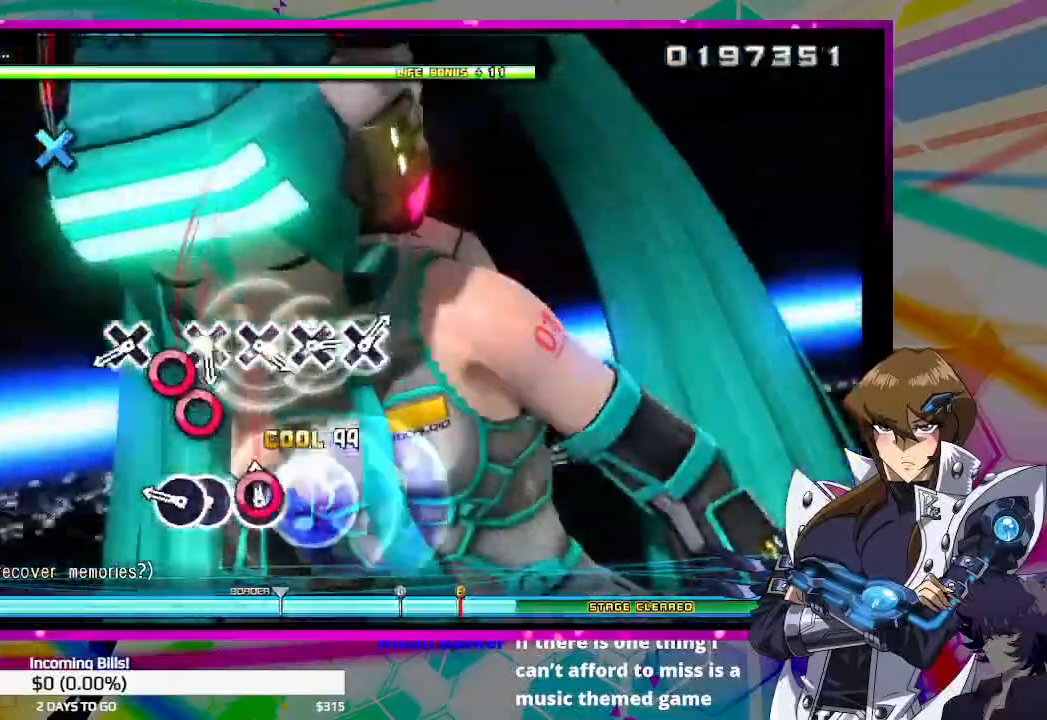
{"buttons": [], "left_stick": "center", "right_stick": "center", "events": [[100, "CIRCLE", "up"], [200, "CIRCLE", "down"], [300, "CIRCLE", "up"], [300, "DPAD_RIGHT", "down"], [400, "DPAD_RIGHT", "up"]]}
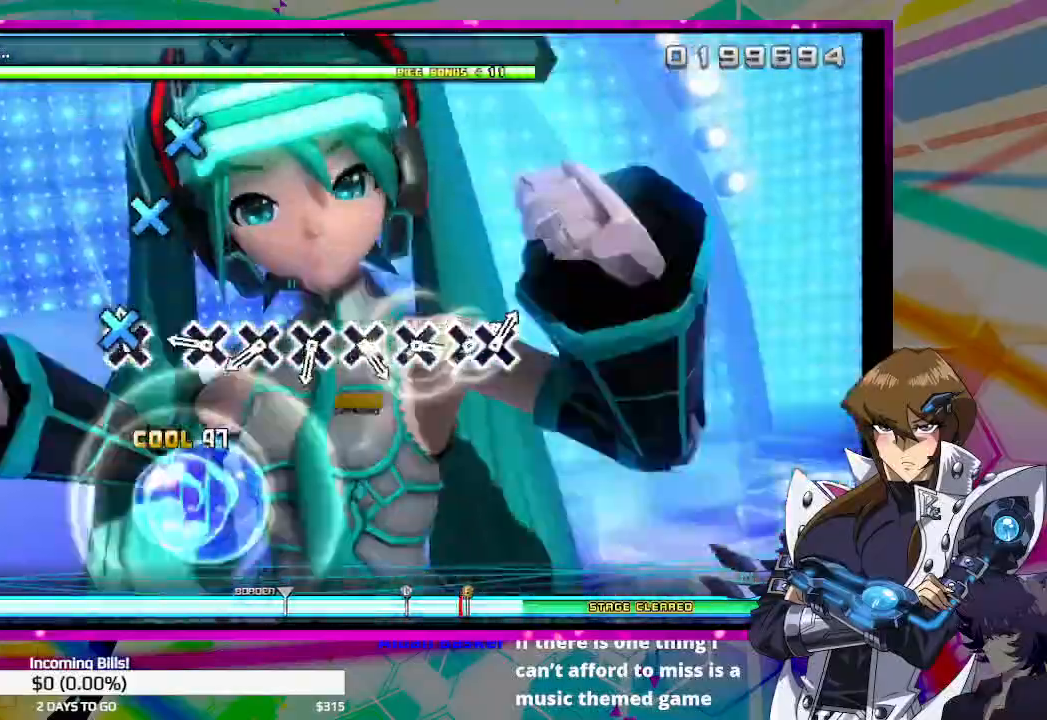
{"buttons": [], "left_stick": "center", "right_stick": "center", "events": [[67, "CROSS", "down"], [167, "CROSS", "up"], [367, "CROSS", "down"], [467, "CROSS", "up"]]}
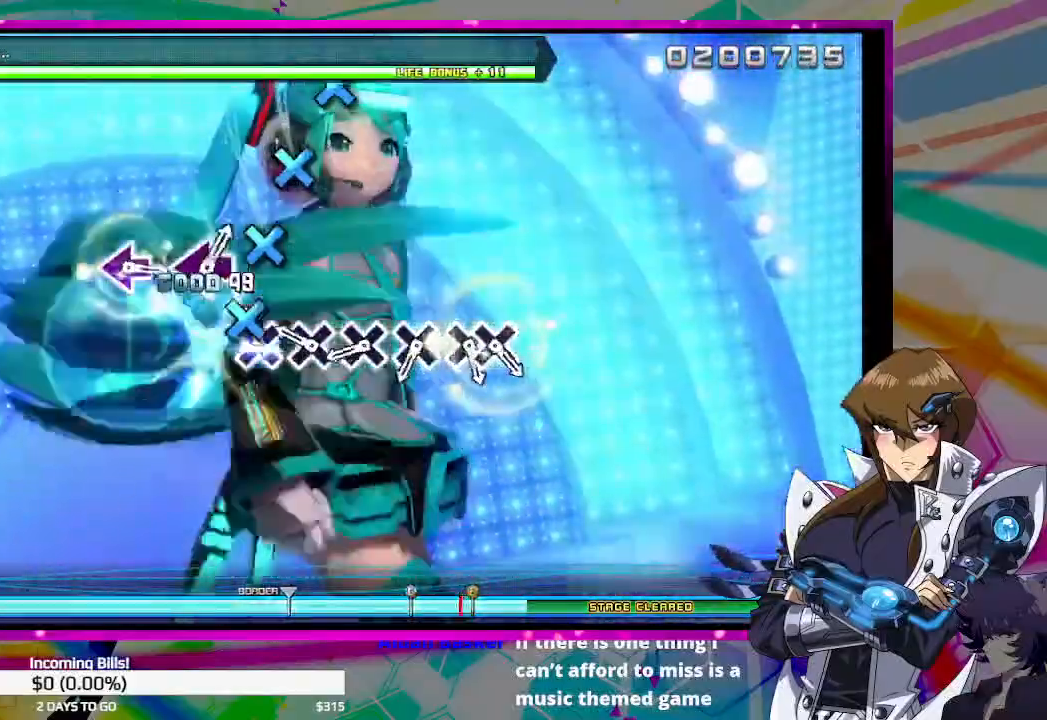
{"buttons": ["CROSS"], "left_stick": "center", "right_stick": "center", "events": [[67, "CROSS", "down"], [167, "CROSS", "up"], [300, "CROSS", "down"], [367, "CROSS", "up"], [500, "CROSS", "down"]]}
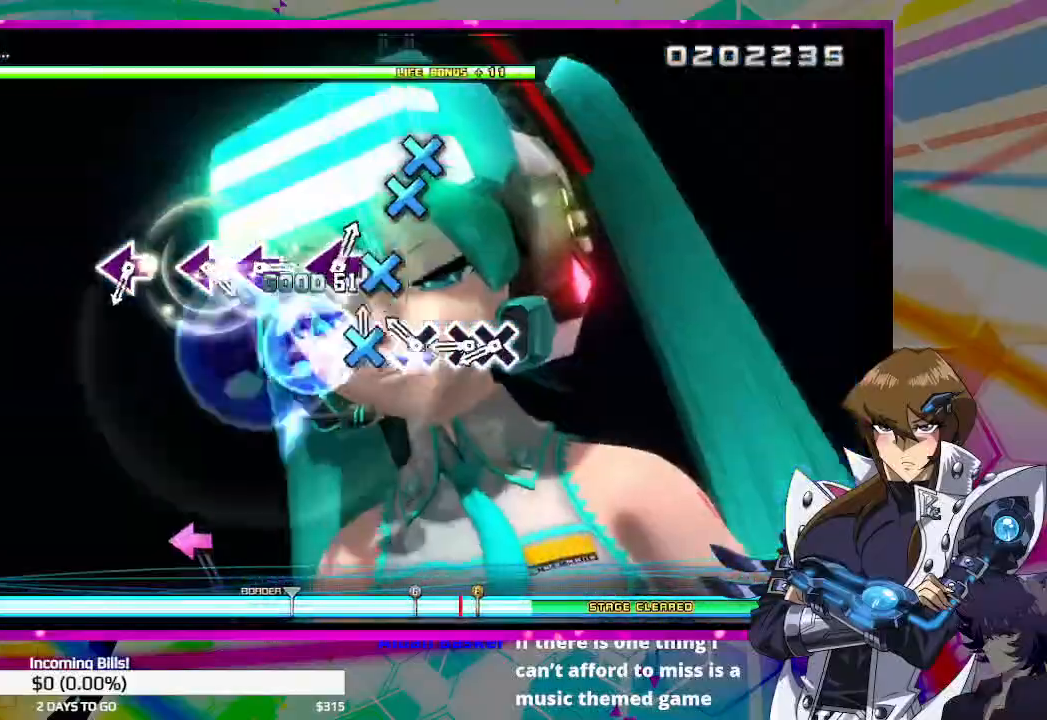
{"buttons": ["DPAD_DOWN"], "left_stick": "center", "right_stick": "center", "events": [[67, "CROSS", "up"], [200, "CROSS", "down"], [267, "CROSS", "up"], [400, "CROSS", "down"], [500, "CROSS", "up"], [500, "DPAD_DOWN", "down"]]}
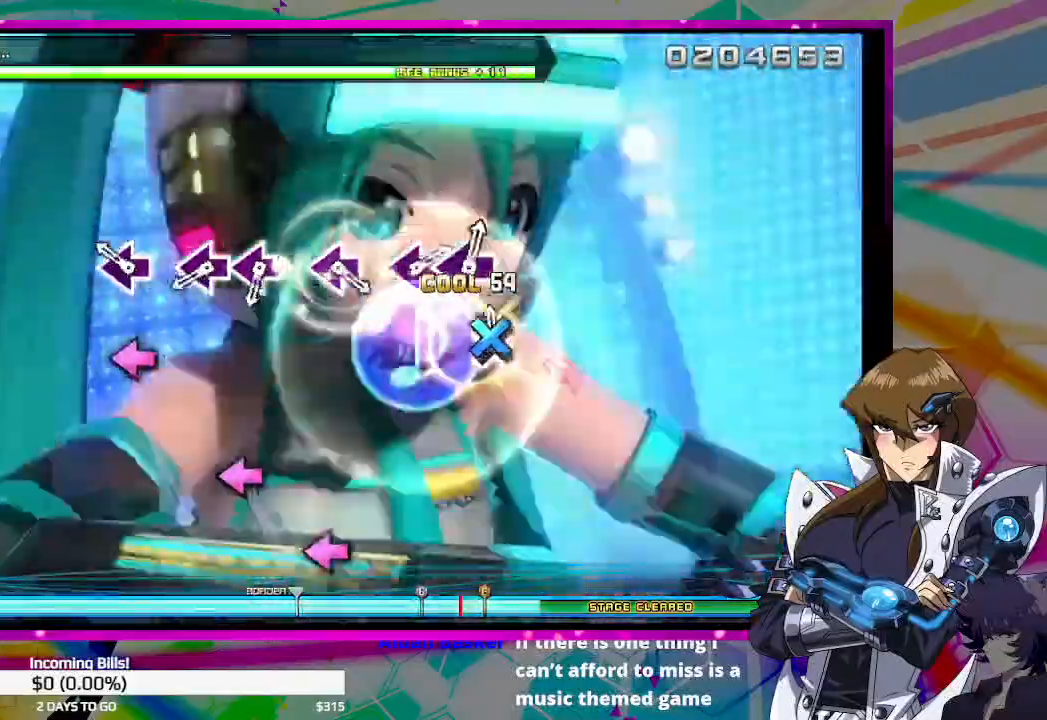
{"buttons": [], "left_stick": "center", "right_stick": "center", "events": [[100, "DPAD_DOWN", "up"], [233, "SQUARE", "down"], [333, "SQUARE", "up"]]}
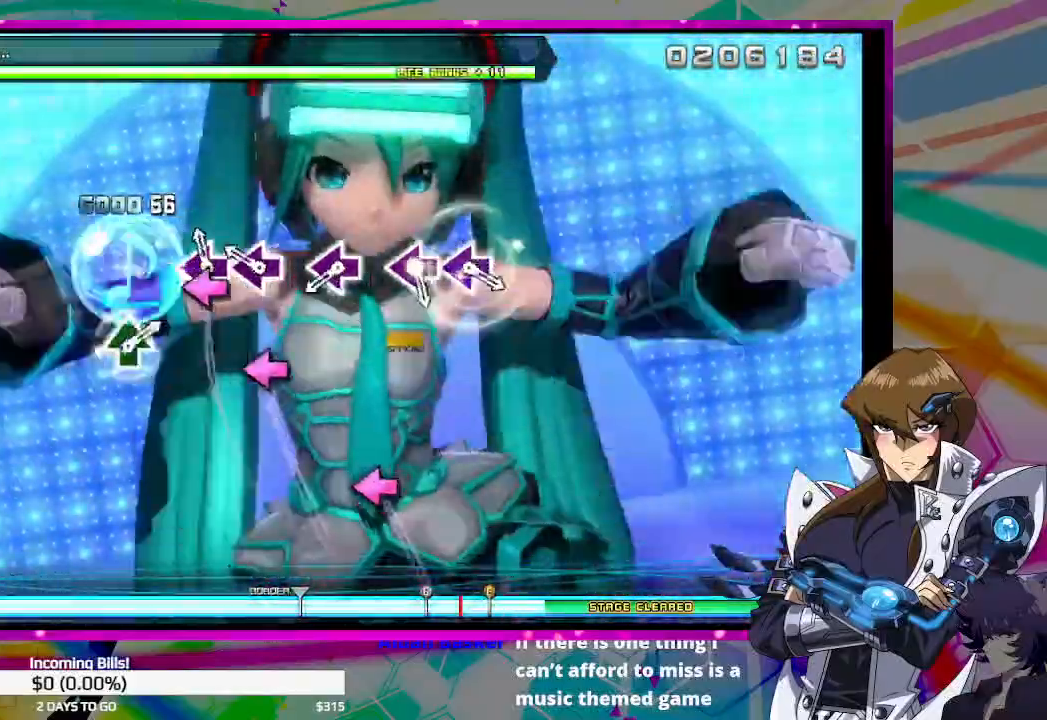
{"buttons": [], "left_stick": "center", "right_stick": "center", "events": [[33, "SQUARE", "down"], [300, "SQUARE", "up"]]}
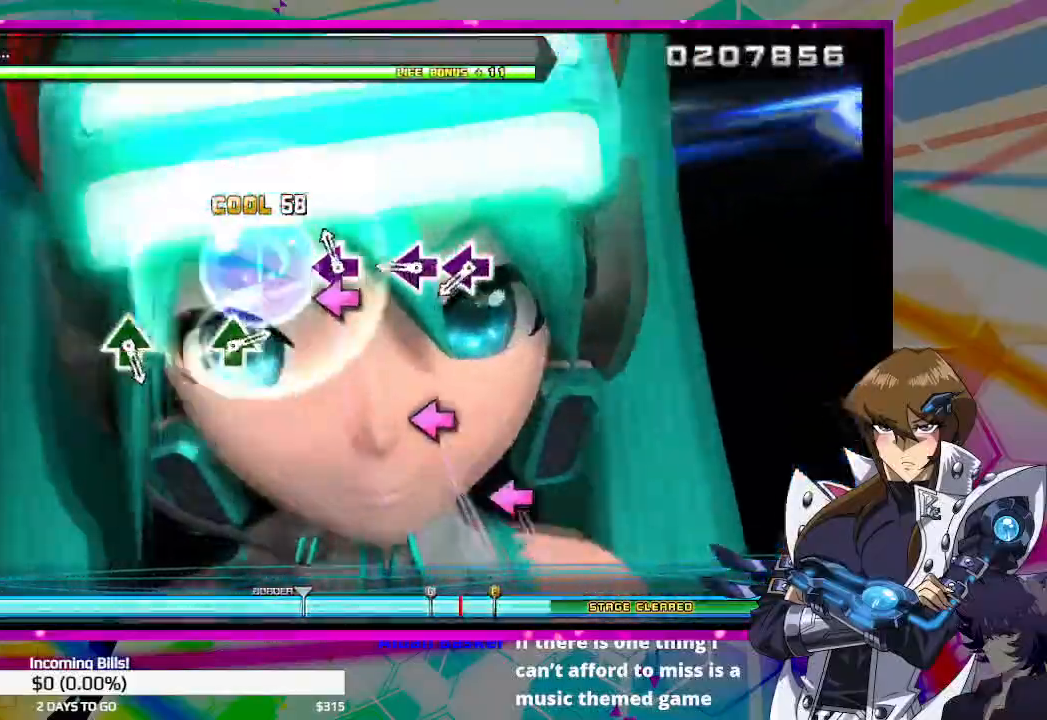
{"buttons": [], "left_stick": "center", "right_stick": "center", "events": [[67, "SQUARE", "down"], [133, "SQUARE", "up"], [400, "SQUARE", "down"], [467, "SQUARE", "up"]]}
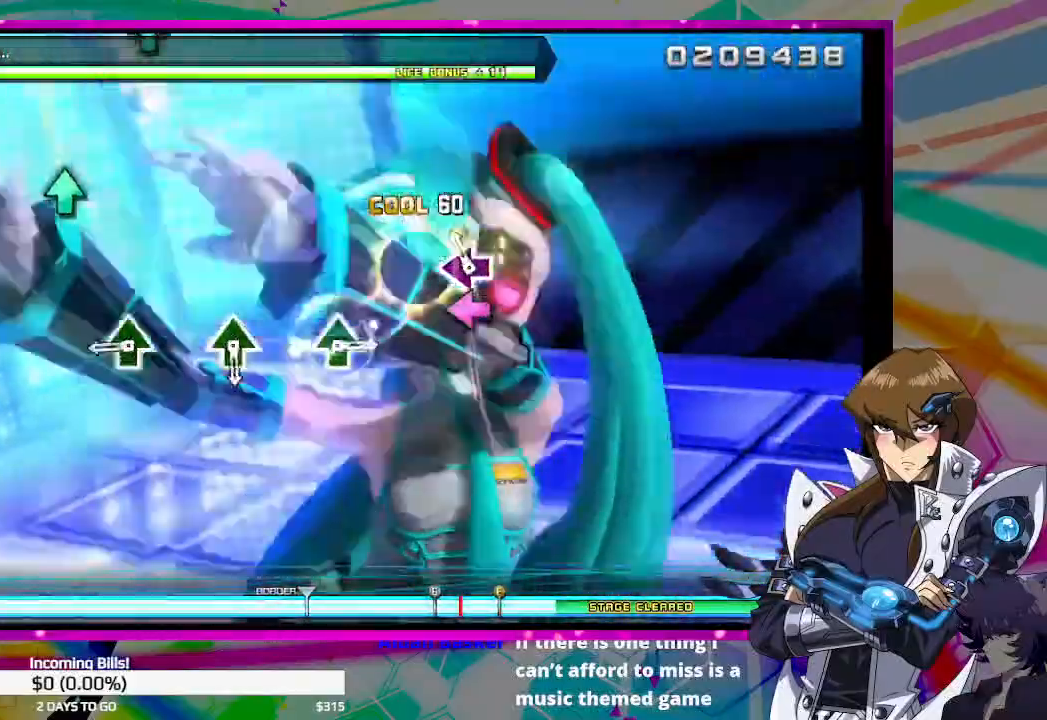
{"buttons": ["TRIANGLE"], "left_stick": "center", "right_stick": "center", "events": [[67, "SQUARE", "down"], [167, "SQUARE", "up"], [433, "TRIANGLE", "down"]]}
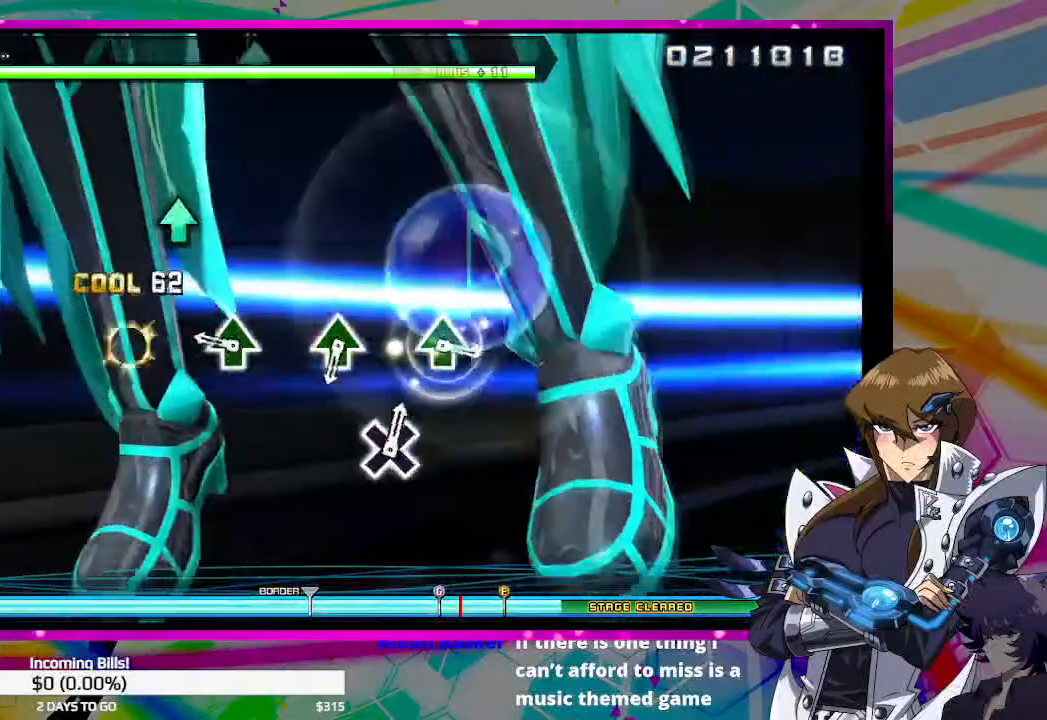
{"buttons": [], "left_stick": "center", "right_stick": "center", "events": [[33, "TRIANGLE", "up"], [367, "TRIANGLE", "down"], [500, "TRIANGLE", "up"]]}